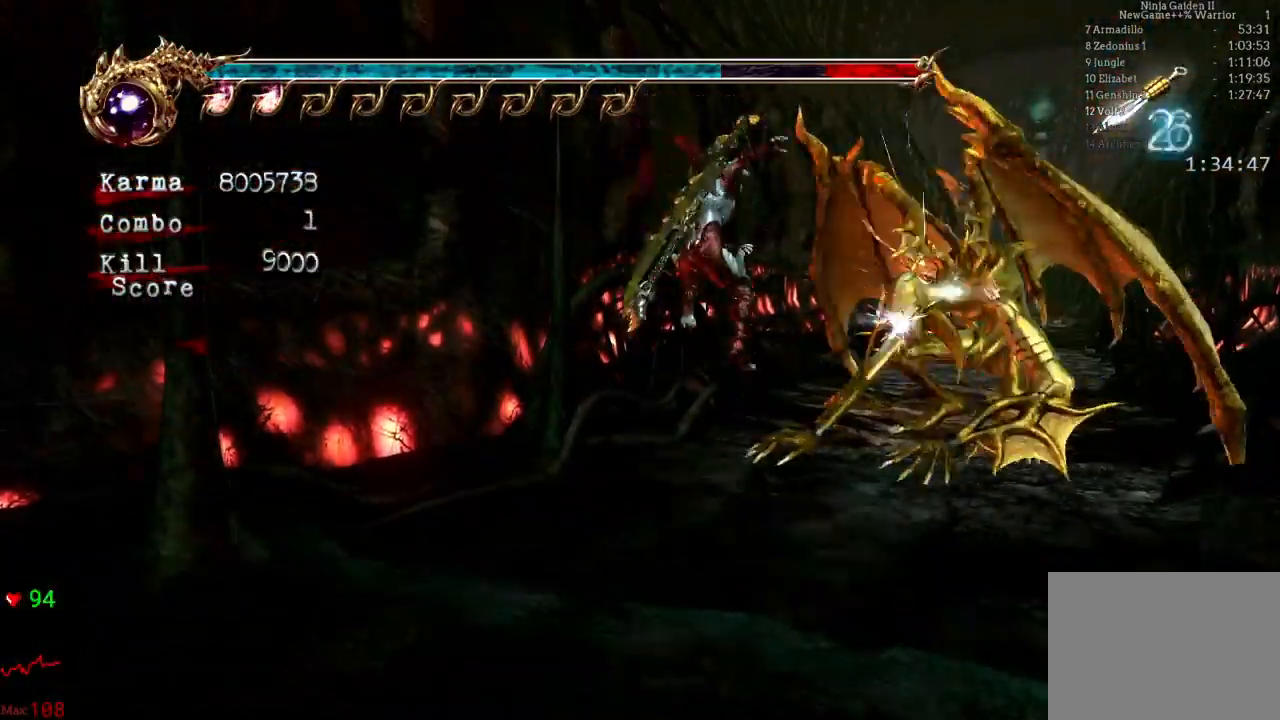
Gameplay with a controller (Xbox layout); each line is a JSON object with the inputs held at the frame after it (dt_ms = milliseconds from this image to that frame). "events" lists button and stick changes between this image and that frame as [ms after this image, input, new state], when the widget could be followed in between. Not read: DPAD_DOWN DPAD_LEFT DPAD_RIGHT L3 R3.
{"dt_ms": 500, "buttons": ["L2"], "left_stick": "up", "right_stick": "center", "events": [[233, "left_stick", "up"], [483, "L2", "down"]]}
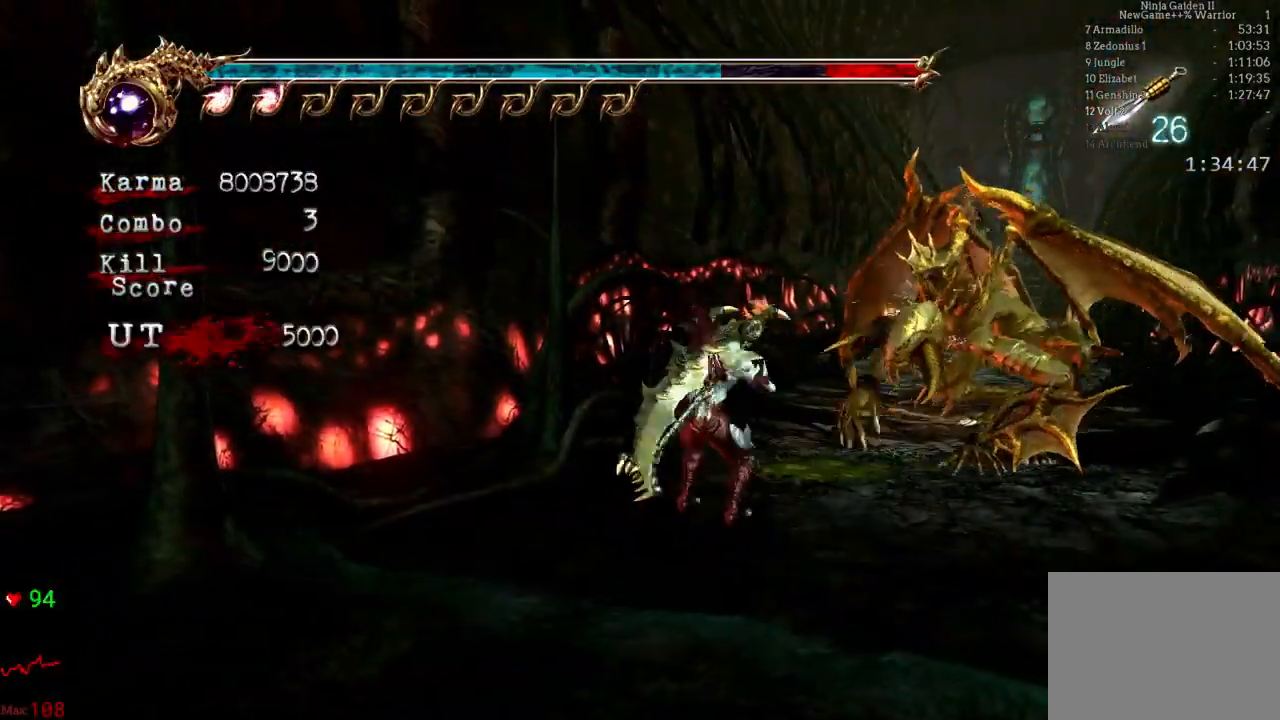
{"dt_ms": 500, "buttons": [], "left_stick": "up", "right_stick": "center", "events": [[150, "A", "down"], [333, "A", "up"], [450, "L2", "up"]]}
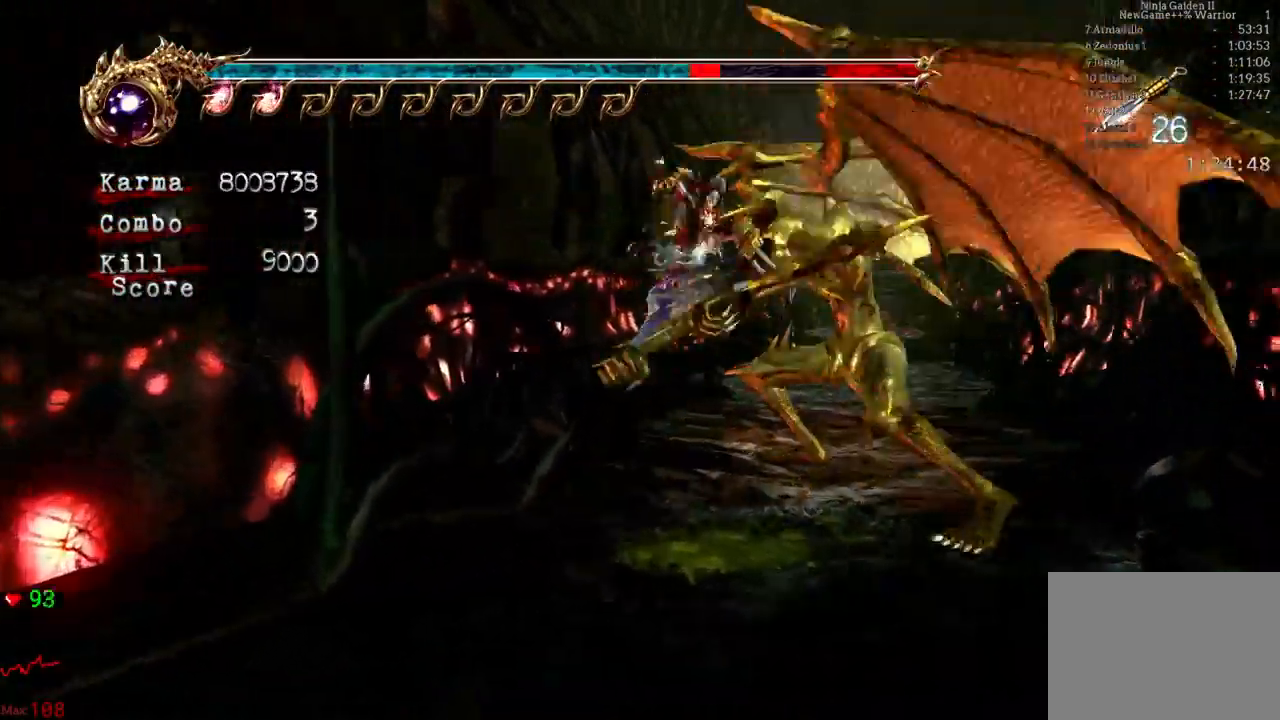
{"dt_ms": 500, "buttons": ["L2"], "left_stick": "up", "right_stick": "center", "events": [[250, "L2", "down"]]}
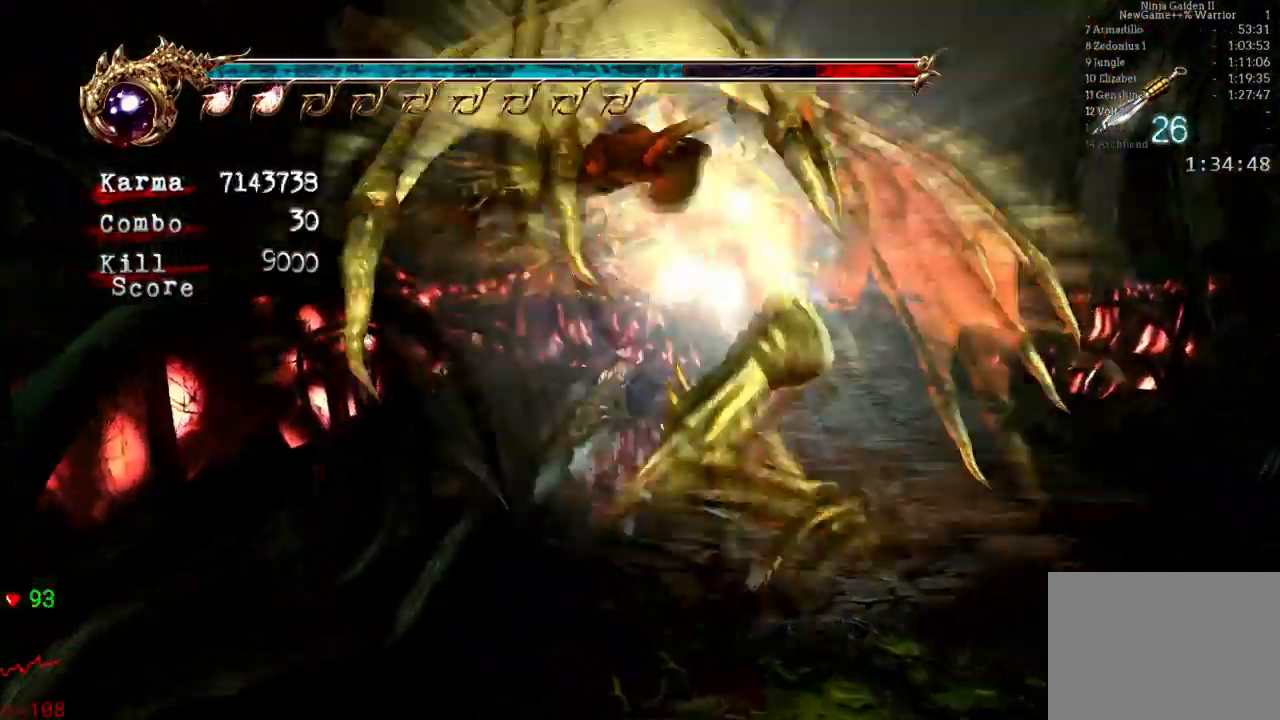
{"dt_ms": 1000, "buttons": ["L2"], "left_stick": "up-right", "right_stick": "center"}
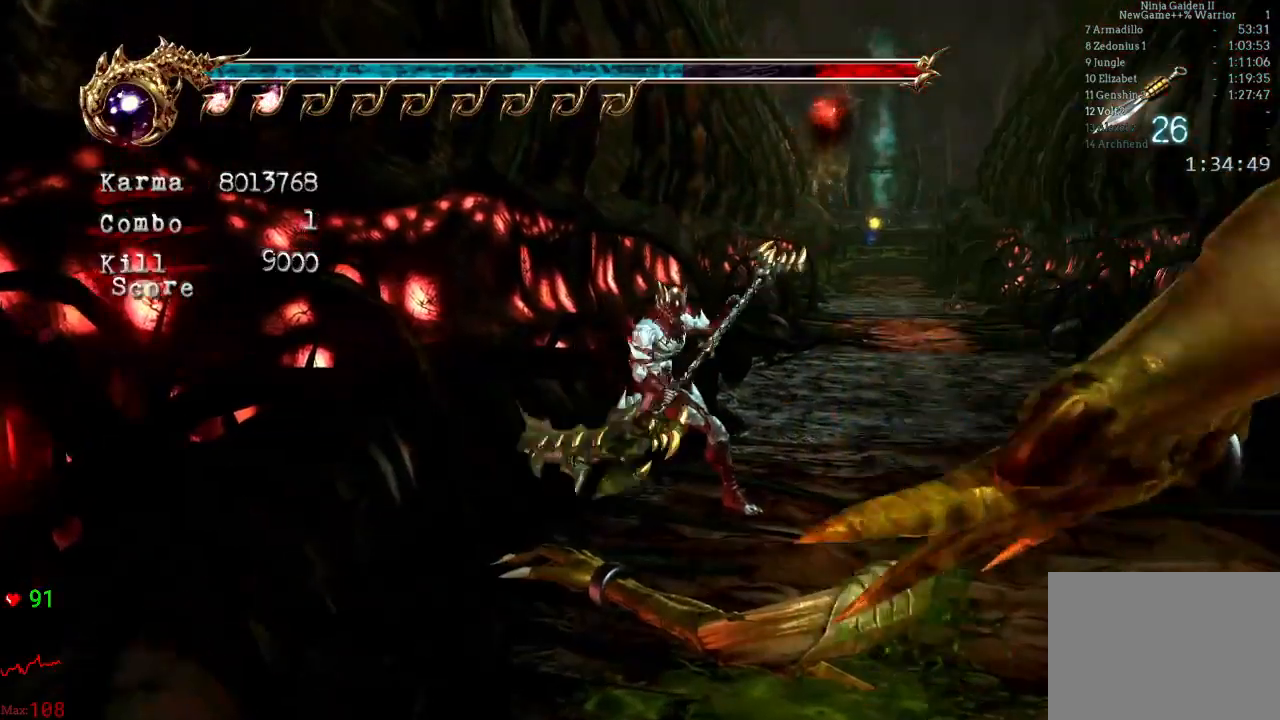
{"dt_ms": 500, "buttons": ["A", "L2"], "left_stick": "up-right", "right_stick": "center", "events": [[33, "L2", "up"], [333, "L2", "down"], [467, "A", "down"]]}
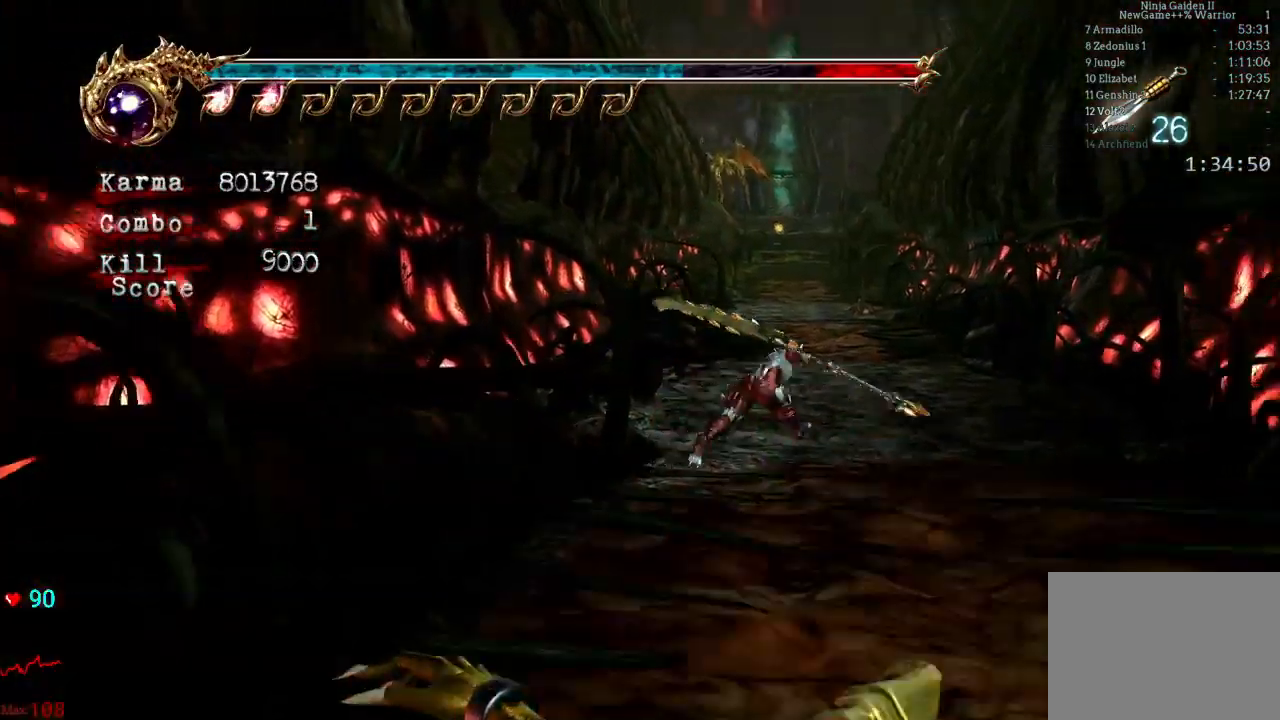
{"dt_ms": 500, "buttons": [], "left_stick": "up", "right_stick": "center", "events": [[133, "A", "up"], [200, "left_stick", "up"], [267, "L2", "up"], [367, "right_stick", "right"], [467, "right_stick", "center"]]}
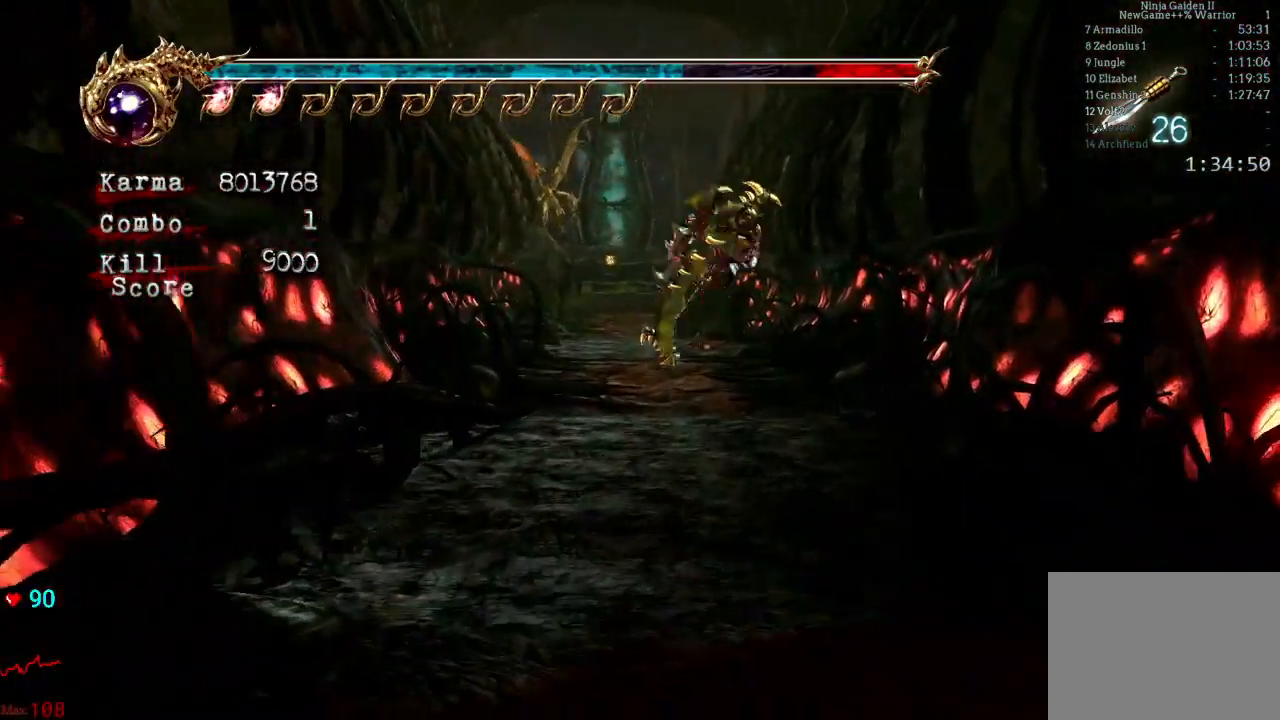
{"dt_ms": 500, "buttons": [], "left_stick": "up", "right_stick": "center", "events": [[67, "L2", "down"], [217, "A", "down"], [350, "A", "up"], [450, "L2", "up"]]}
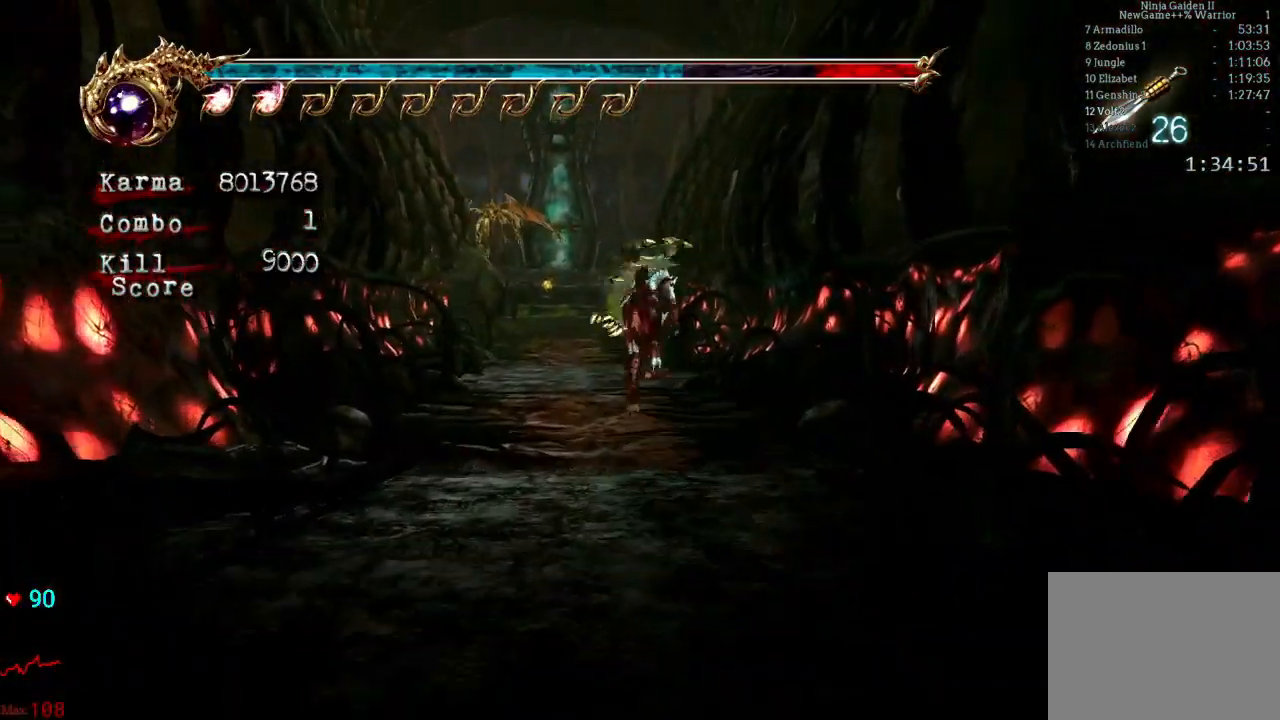
{"dt_ms": 500, "buttons": ["L2"], "left_stick": "up", "right_stick": "center", "events": [[383, "L2", "down"]]}
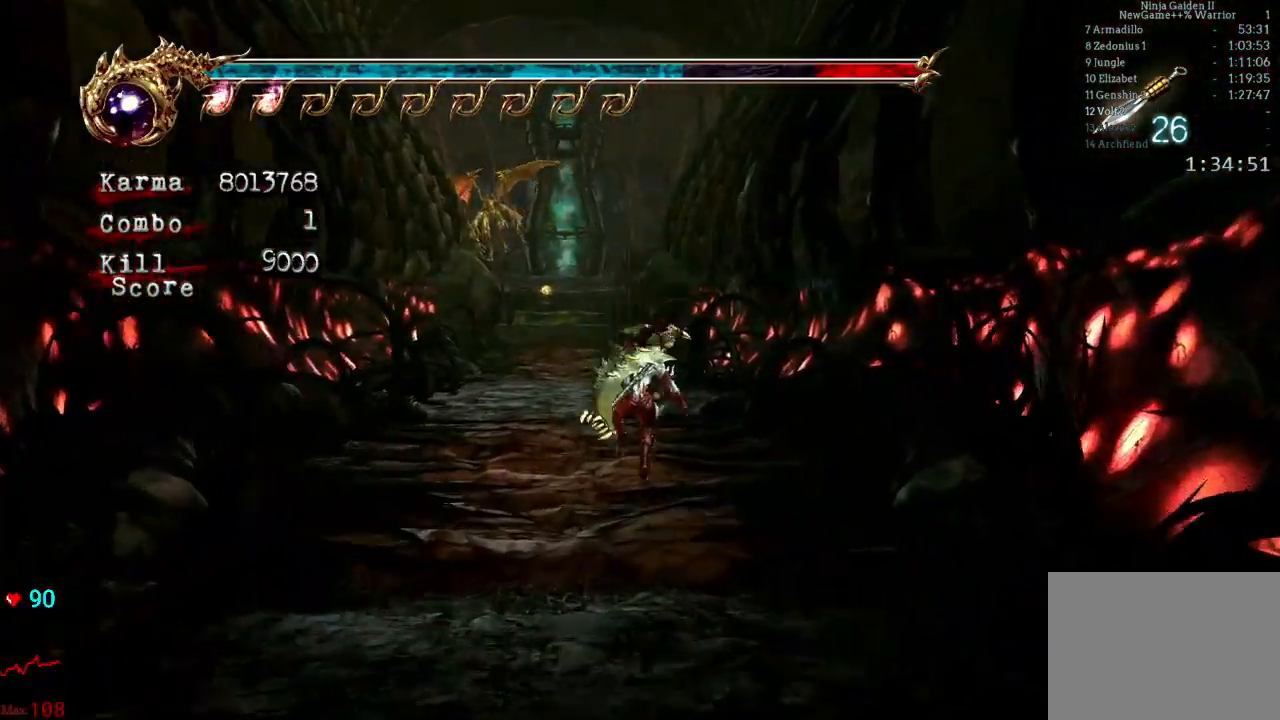
{"dt_ms": 500, "buttons": [], "left_stick": "up", "right_stick": "center", "events": [[67, "A", "down"], [233, "A", "up"], [300, "L2", "up"]]}
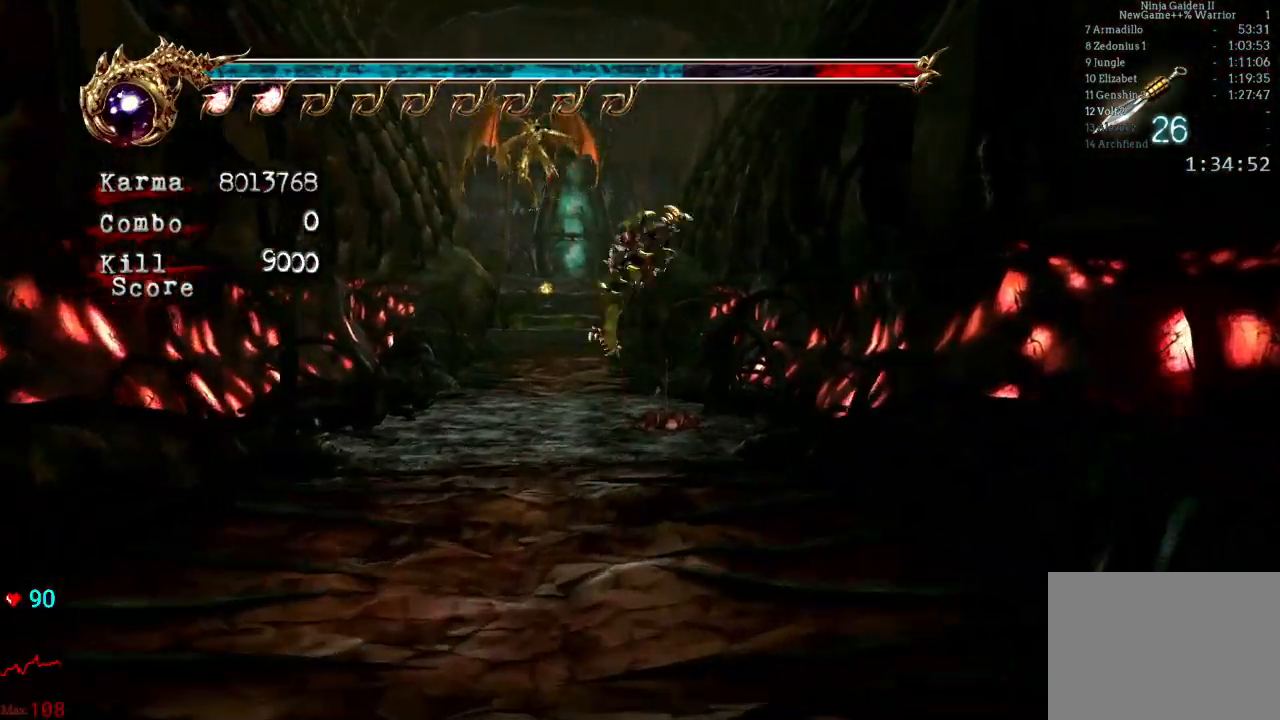
{"dt_ms": 500, "buttons": [], "left_stick": "center", "right_stick": "center", "events": [[283, "B", "down"], [283, "left_stick", "center"], [500, "B", "up"]]}
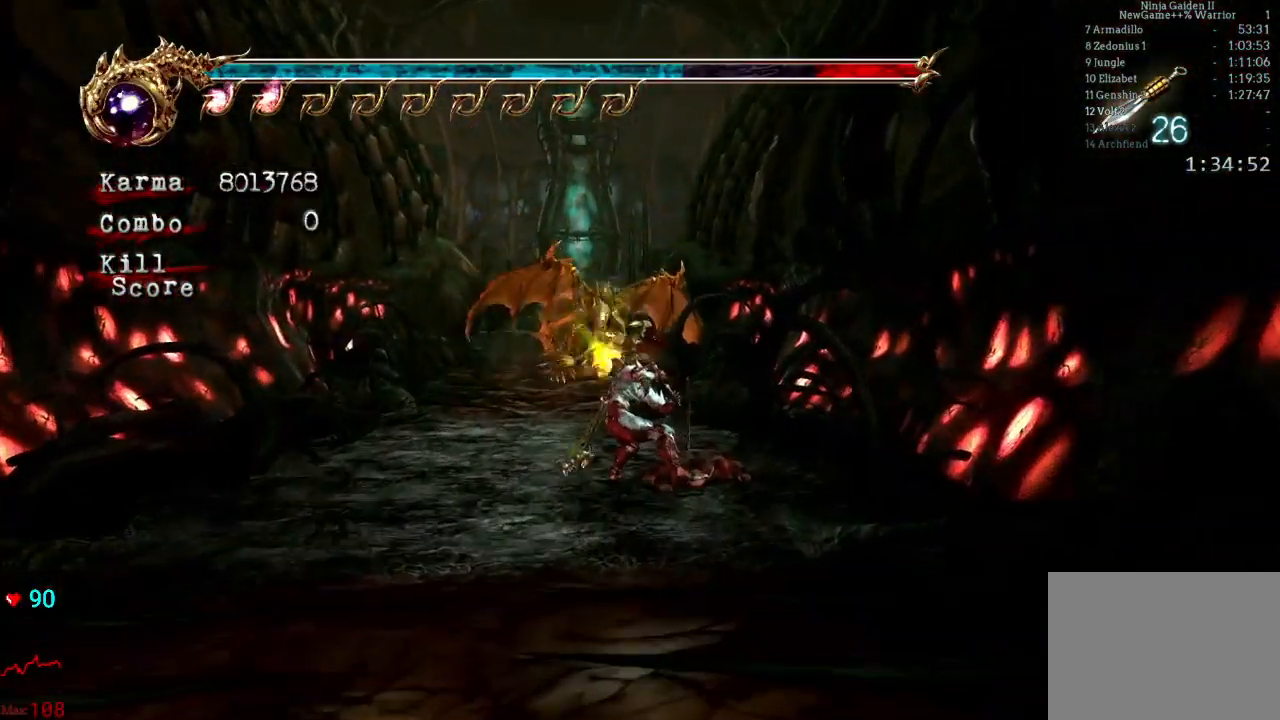
{"dt_ms": 500, "buttons": [], "left_stick": "center", "right_stick": "center", "events": [[67, "left_stick", "up"], [283, "left_stick", "center"]]}
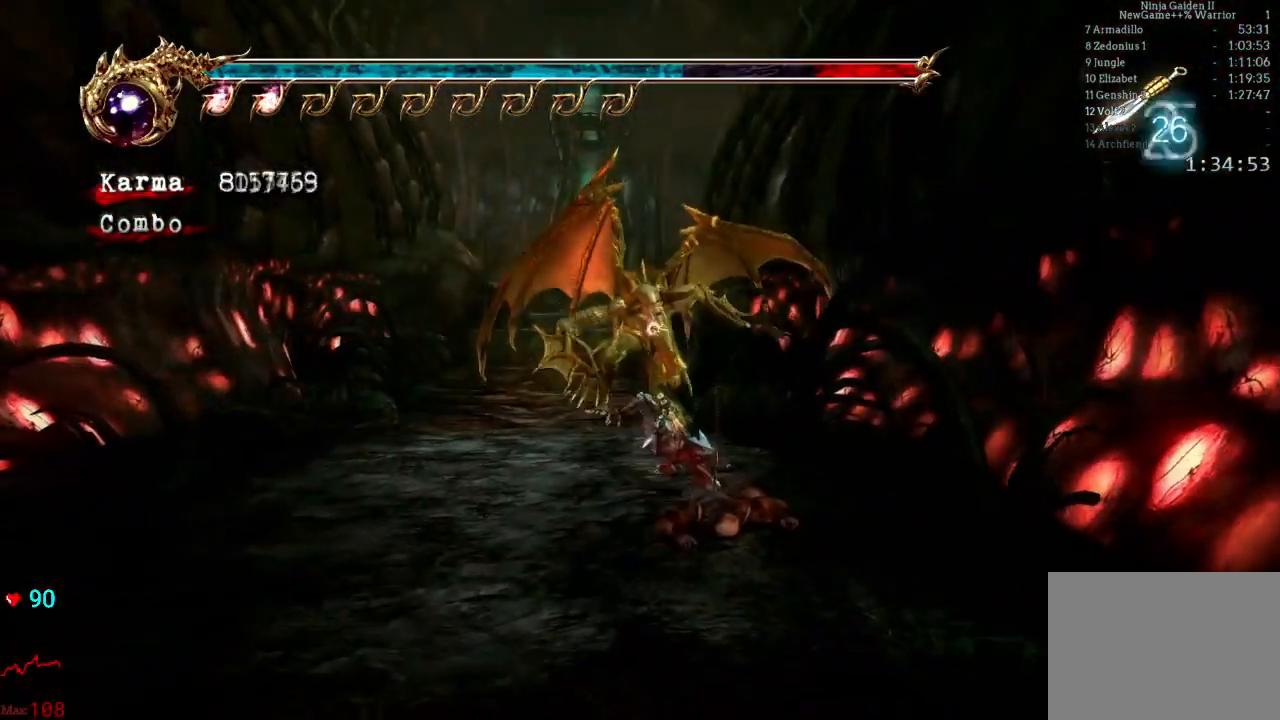
{"dt_ms": 500, "buttons": [], "left_stick": "up", "right_stick": "center", "events": [[500, "left_stick", "up"]]}
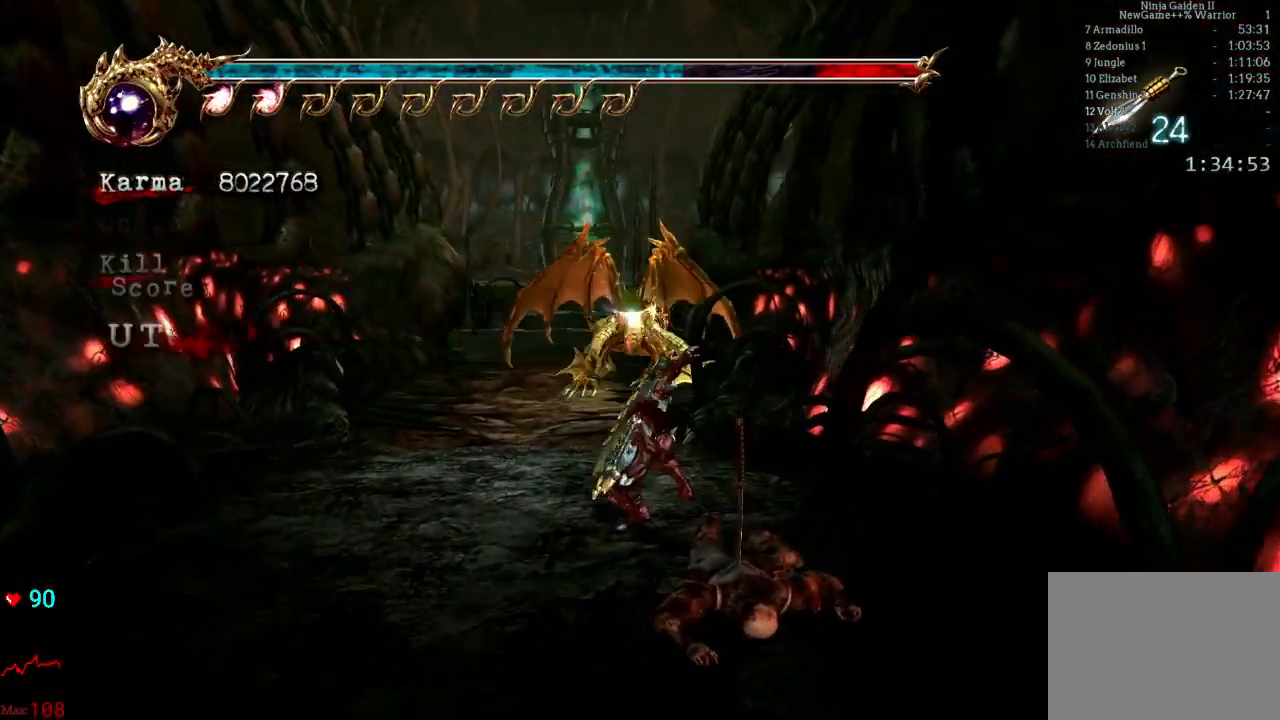
{"dt_ms": 500, "buttons": ["L2"], "left_stick": "up", "right_stick": "center", "events": [[350, "L2", "down"]]}
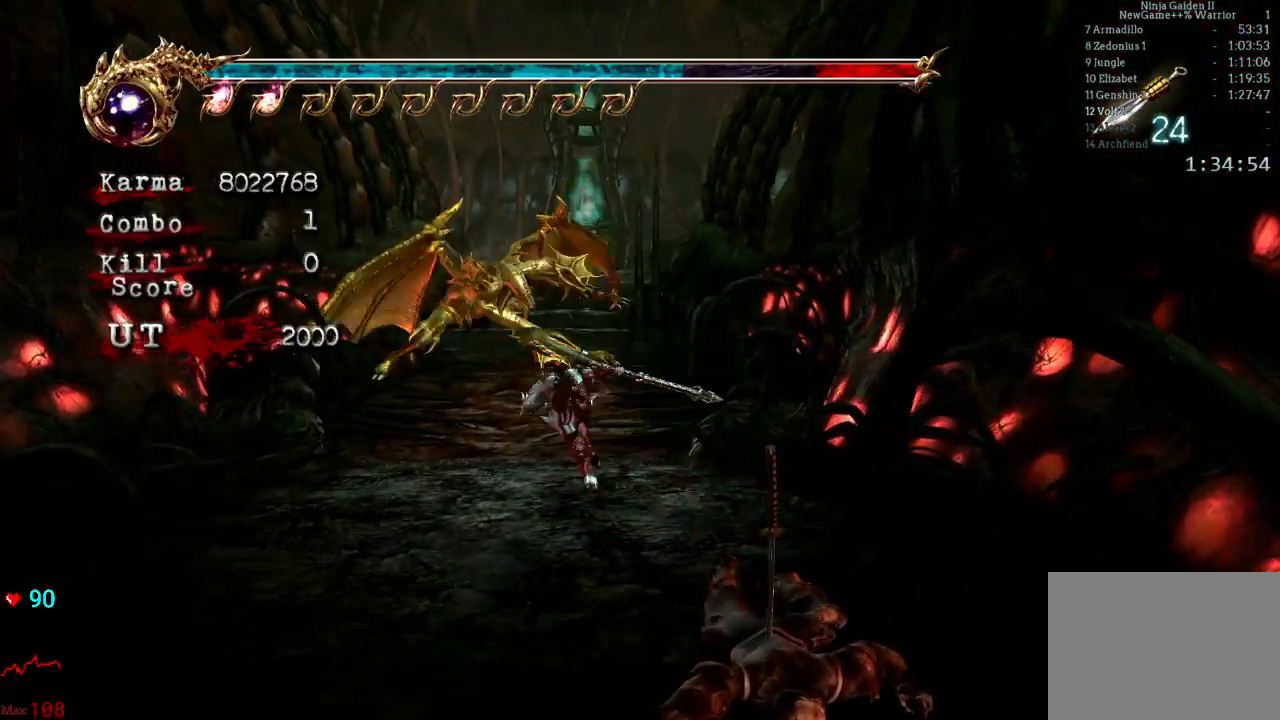
{"dt_ms": 500, "buttons": [], "left_stick": "up-right", "right_stick": "center", "events": [[17, "A", "down"], [183, "A", "up"], [300, "L2", "up"], [317, "left_stick", "up-right"]]}
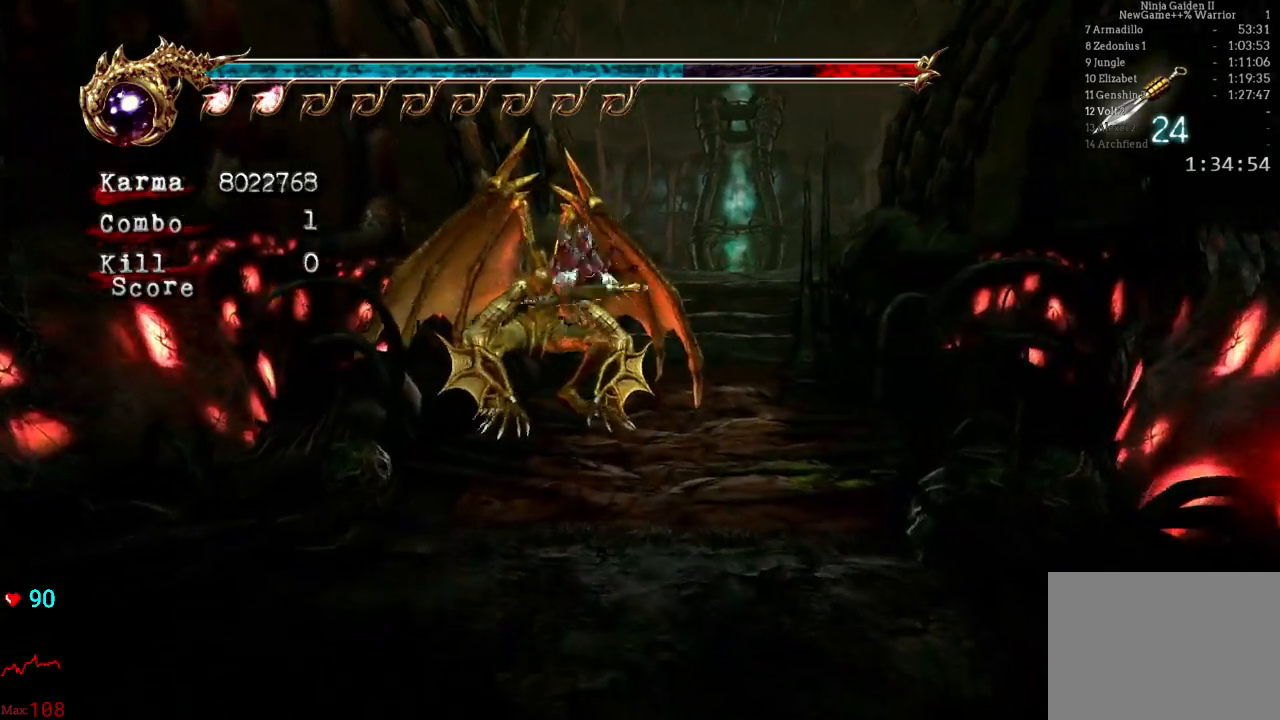
{"dt_ms": 500, "buttons": ["L2"], "left_stick": "up", "right_stick": "center", "events": [[100, "L2", "down"], [200, "left_stick", "up"], [283, "A", "down"], [433, "A", "up"]]}
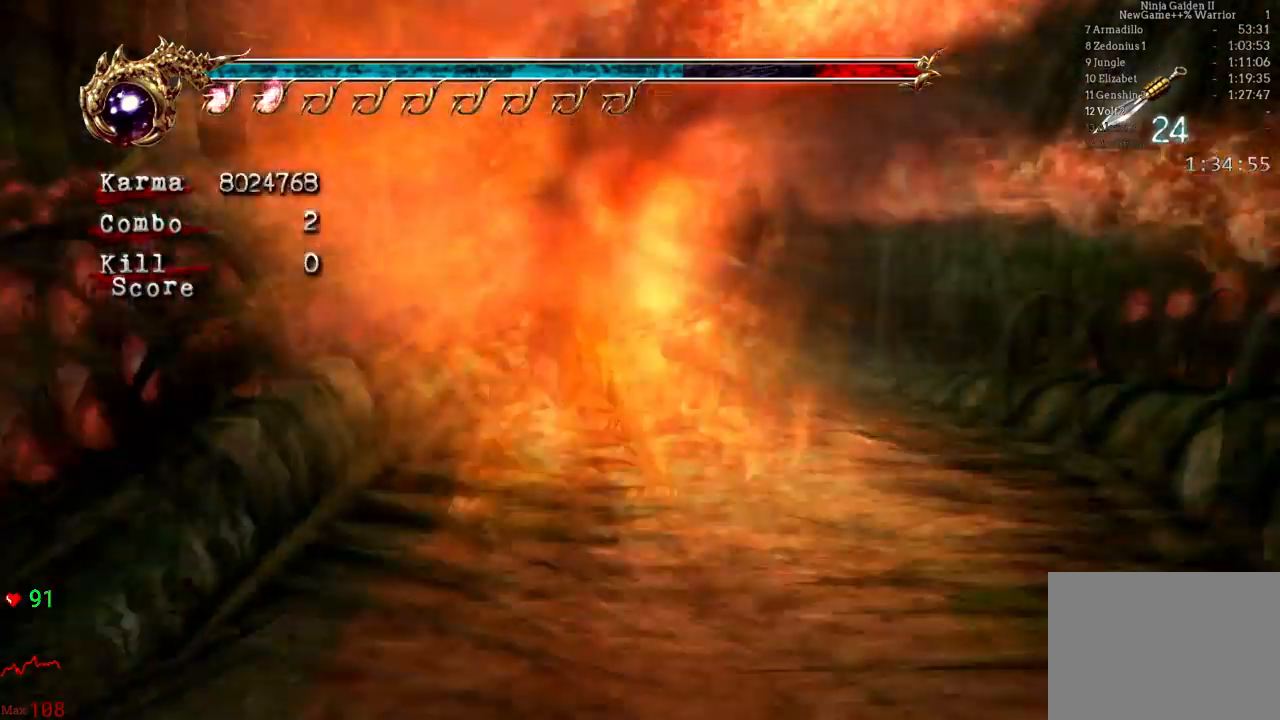
{"dt_ms": 500, "buttons": ["L2"], "left_stick": "up", "right_stick": "center", "events": [[83, "L2", "up"], [433, "L2", "down"]]}
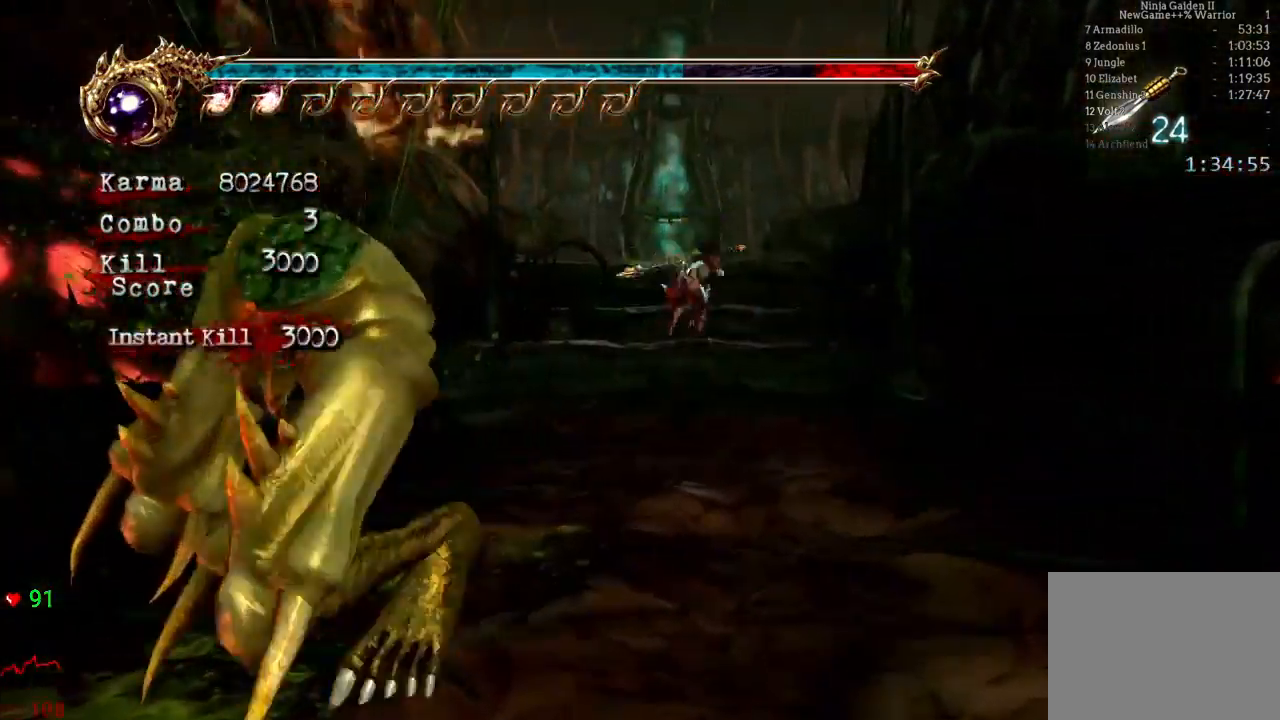
{"dt_ms": 500, "buttons": [], "left_stick": "up", "right_stick": "center", "events": [[50, "A", "down"], [167, "A", "up"], [317, "L2", "up"], [350, "left_stick", "center"], [433, "left_stick", "up"]]}
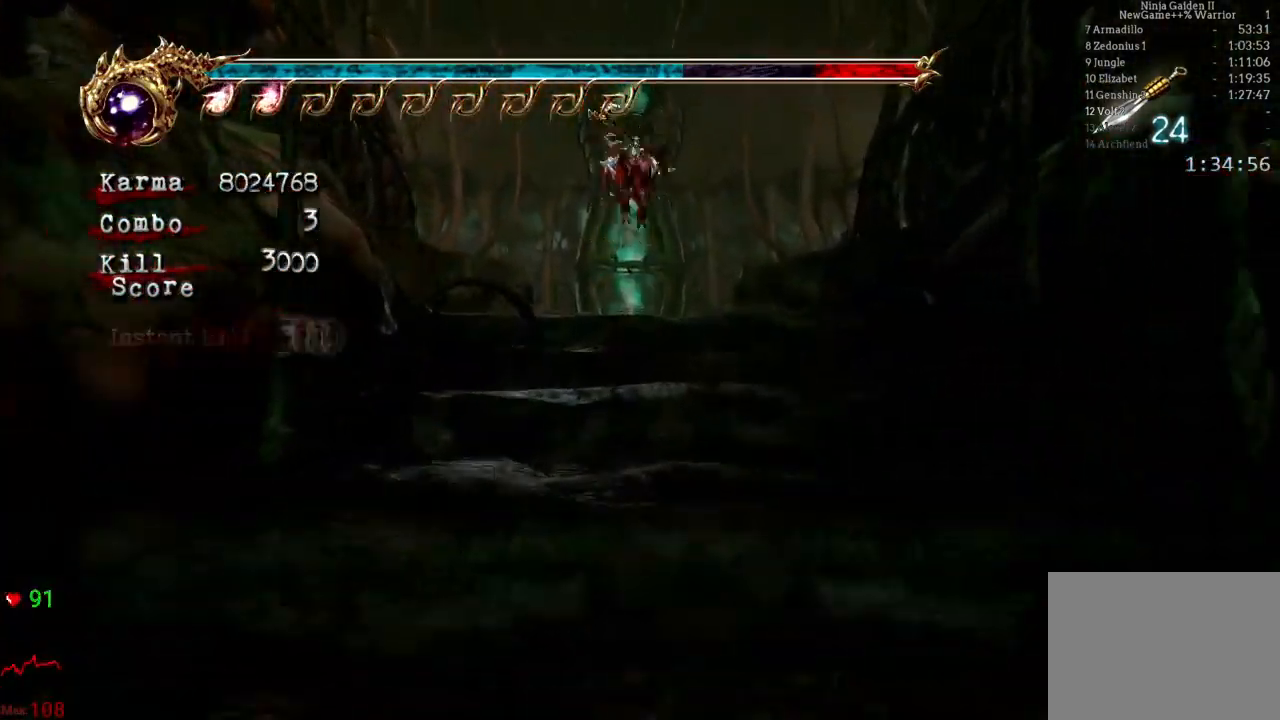
{"dt_ms": 500, "buttons": ["L2"], "left_stick": "up", "right_stick": "center", "events": [[50, "right_stick", "left"], [117, "right_stick", "center"], [217, "L2", "down"], [333, "A", "down"], [483, "A", "up"]]}
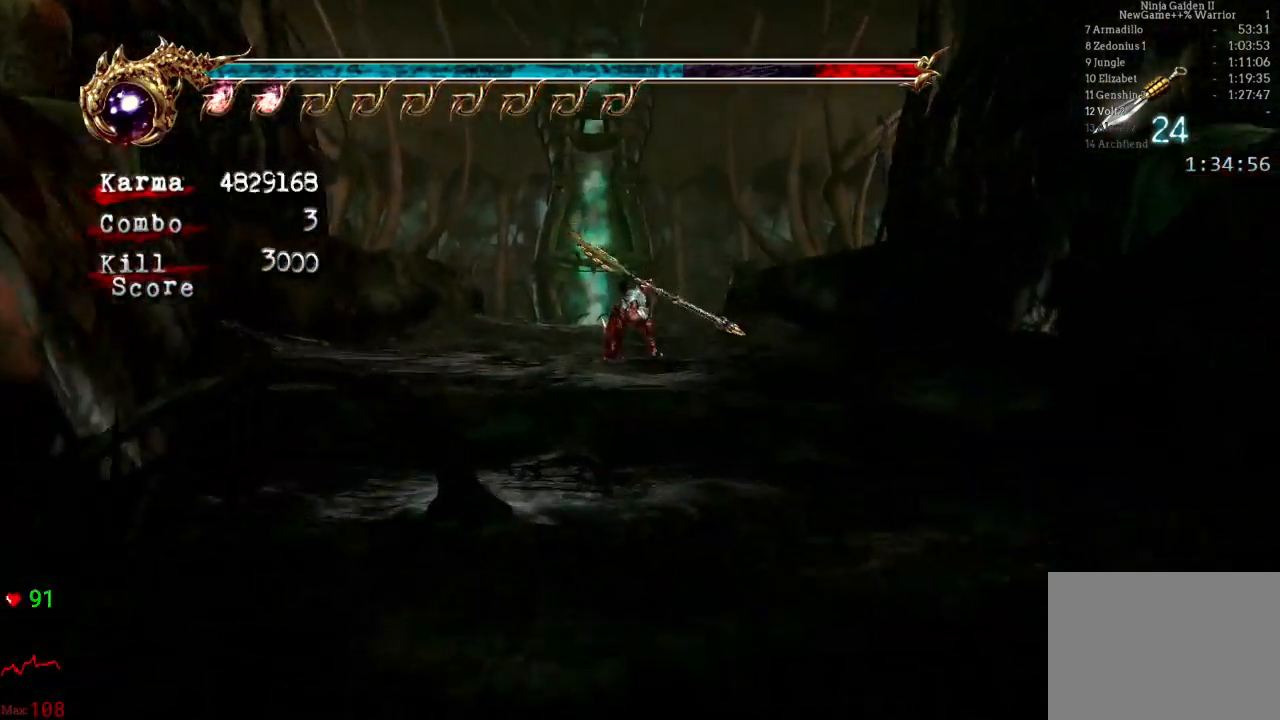
{"dt_ms": 500, "buttons": [], "left_stick": "up", "right_stick": "center", "events": [[33, "L2", "up"], [150, "right_stick", "left"], [267, "right_stick", "center"]]}
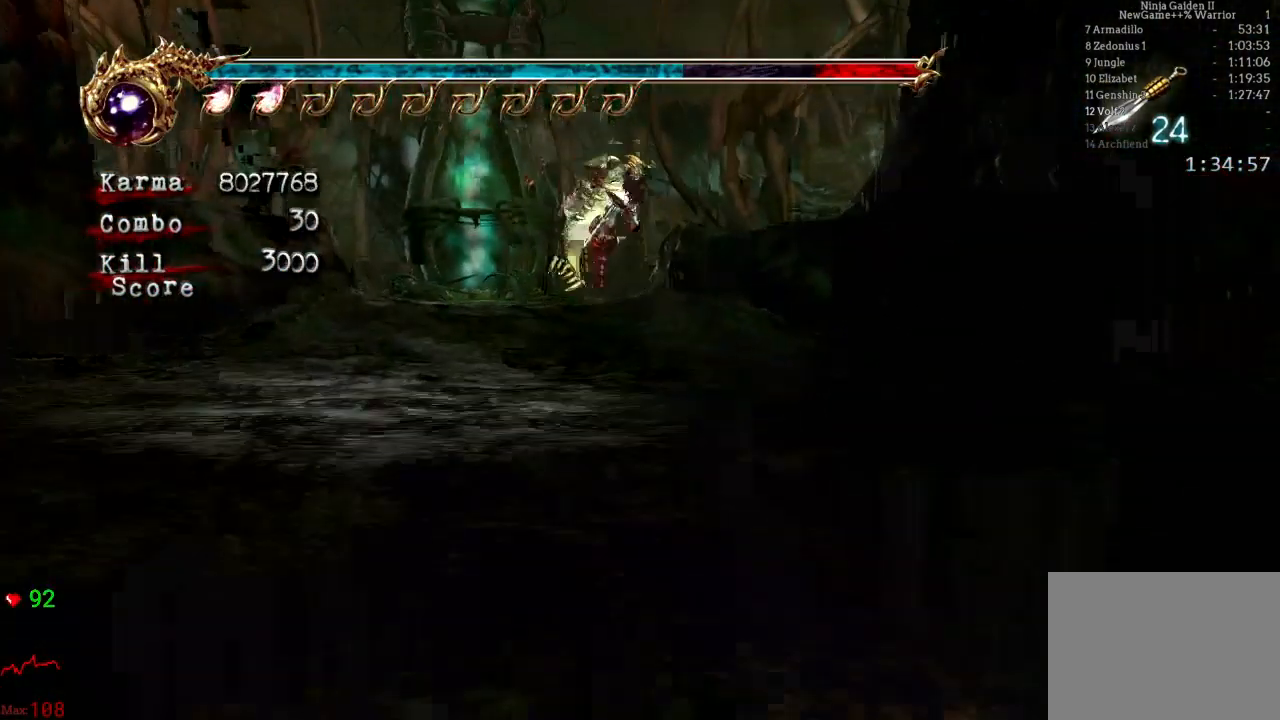
{"dt_ms": 500, "buttons": [], "left_stick": "up", "right_stick": "center", "events": [[17, "L2", "down"], [167, "A", "down"], [250, "A", "up"], [383, "L2", "up"]]}
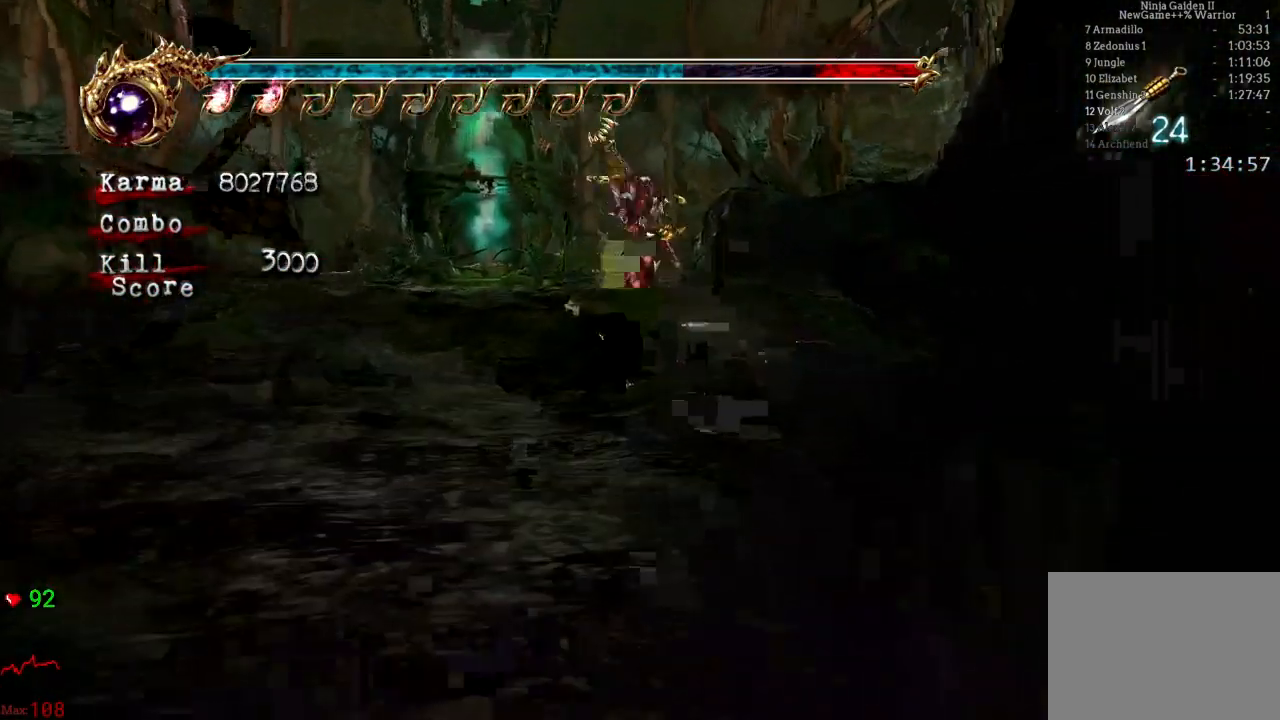
{"dt_ms": 500, "buttons": ["A", "L2"], "left_stick": "up", "right_stick": "center", "events": [[217, "L2", "down"], [400, "A", "down"]]}
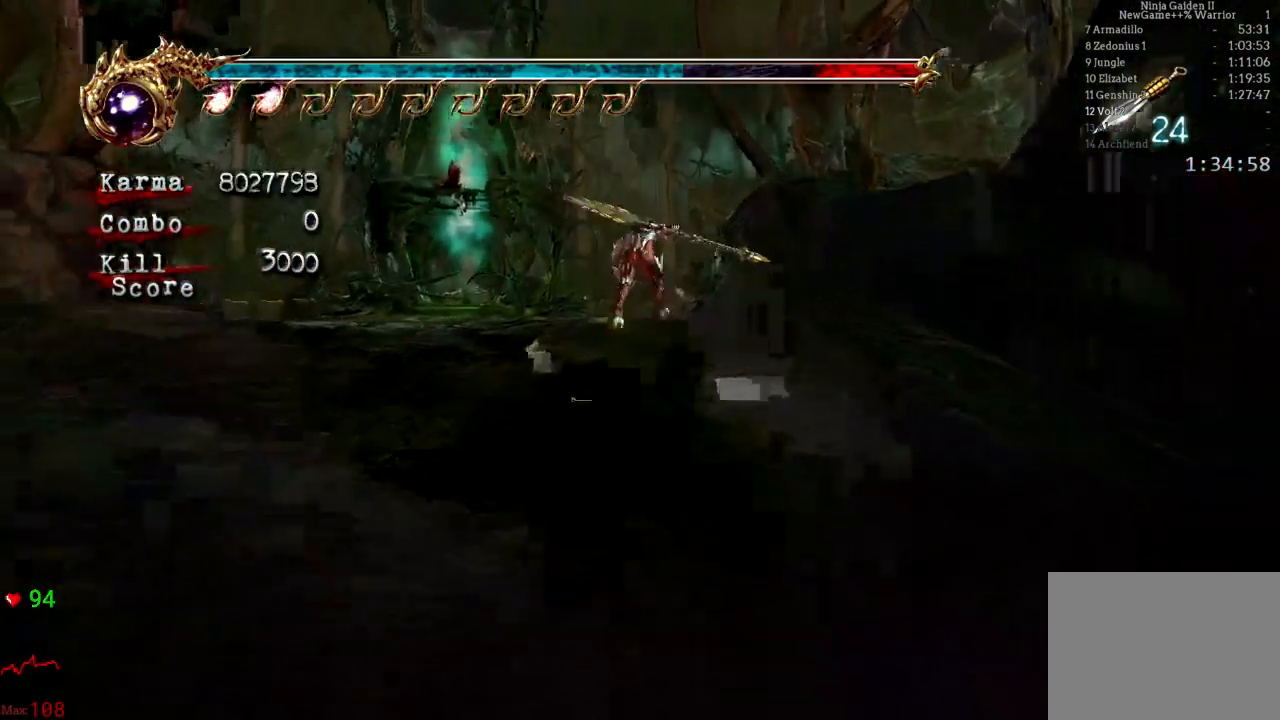
{"dt_ms": 500, "buttons": [], "left_stick": "up", "right_stick": "center", "events": [[33, "A", "up"], [100, "right_stick", "left"], [117, "L2", "up"], [267, "right_stick", "center"]]}
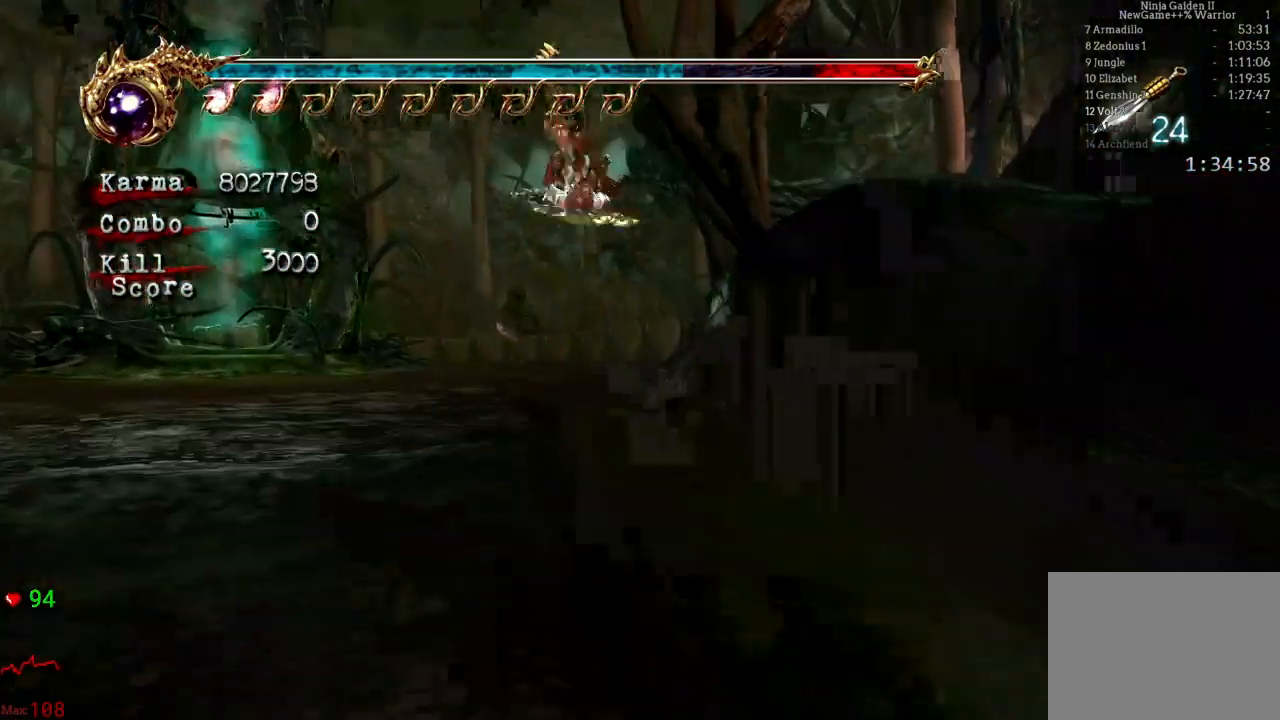
{"dt_ms": 500, "buttons": [], "left_stick": "up", "right_stick": "left", "events": [[83, "L2", "down"], [250, "A", "down"], [367, "A", "up"], [433, "L2", "up"], [483, "right_stick", "left"]]}
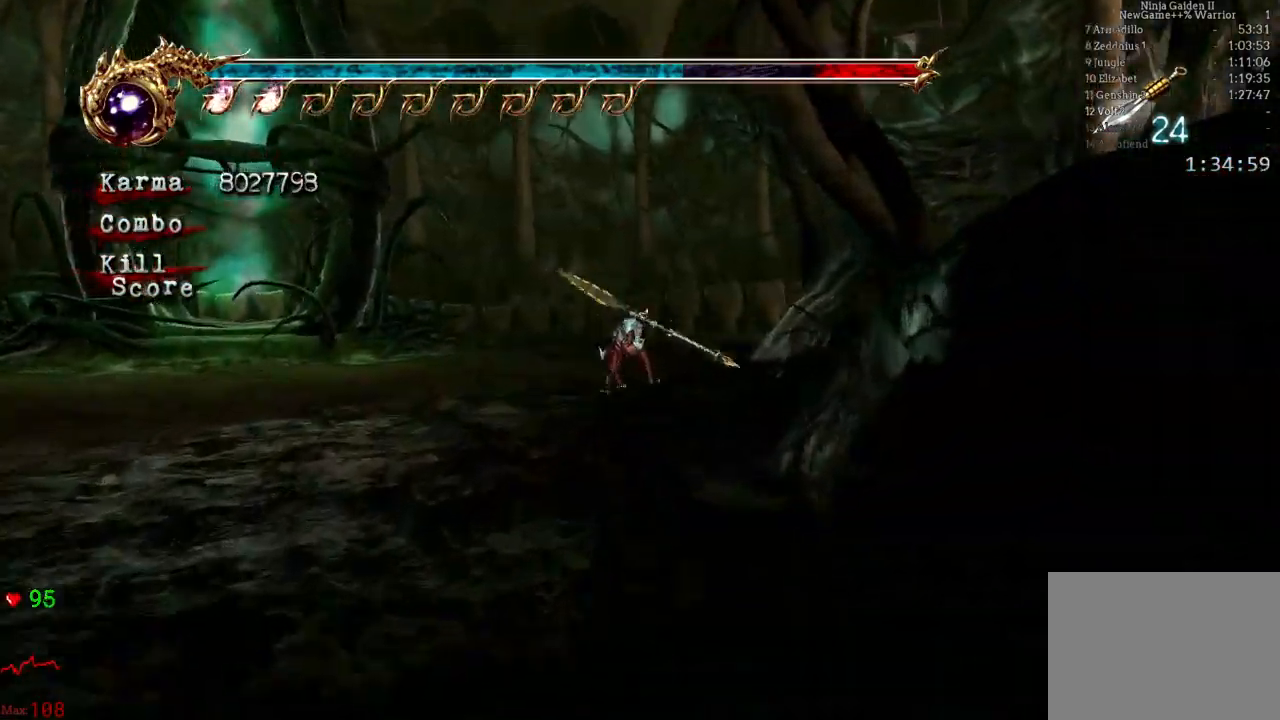
{"dt_ms": 500, "buttons": ["L2"], "left_stick": "up", "right_stick": "center", "events": [[117, "right_stick", "center"], [400, "L2", "down"]]}
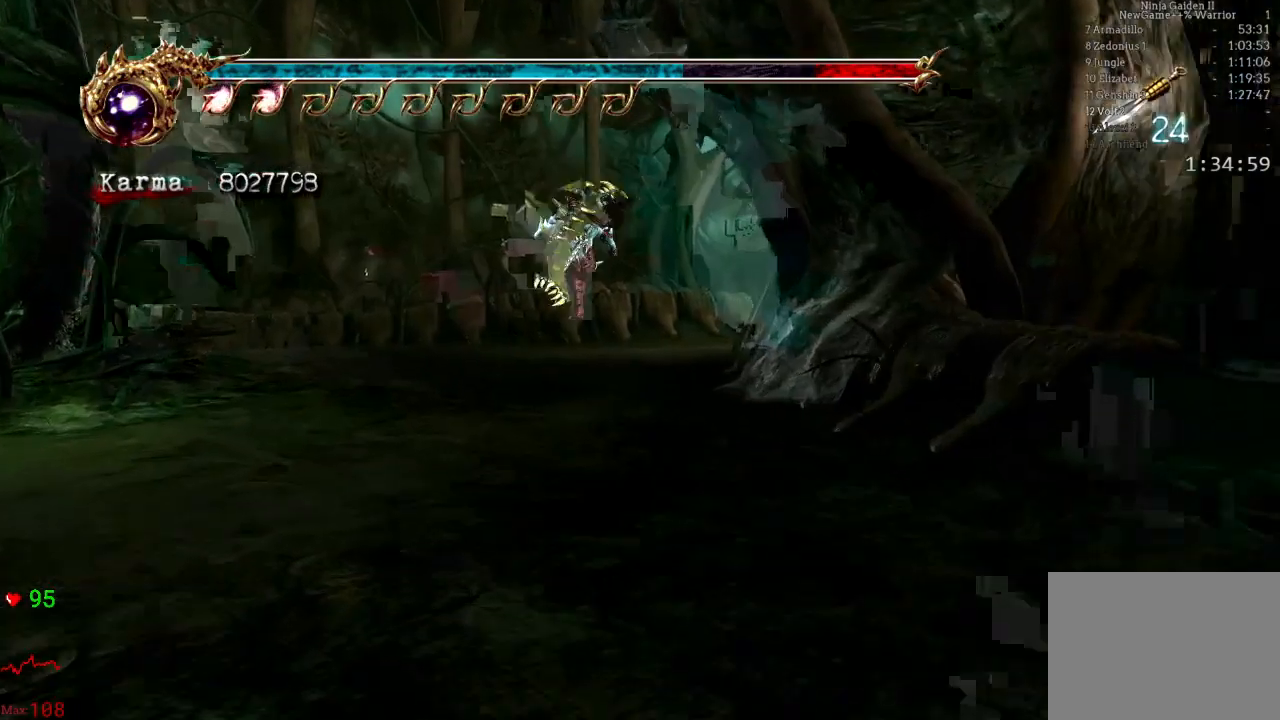
{"dt_ms": 500, "buttons": ["A"], "left_stick": "up", "right_stick": "left", "events": [[33, "A", "down"], [233, "L2", "up"], [267, "right_stick", "left"]]}
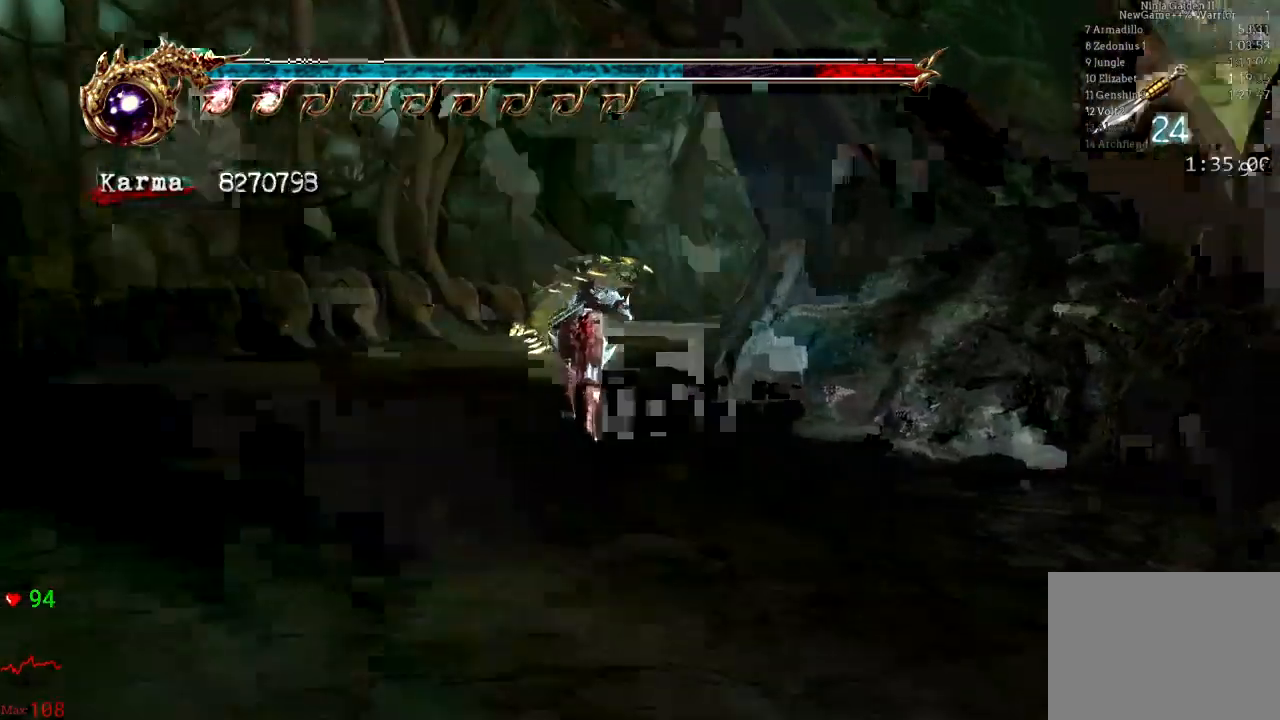
{"dt_ms": 500, "buttons": ["A"], "left_stick": "up", "right_stick": "left", "events": [[33, "right_stick", "center"], [67, "L2", "down"], [350, "L2", "up"], [500, "right_stick", "left"]]}
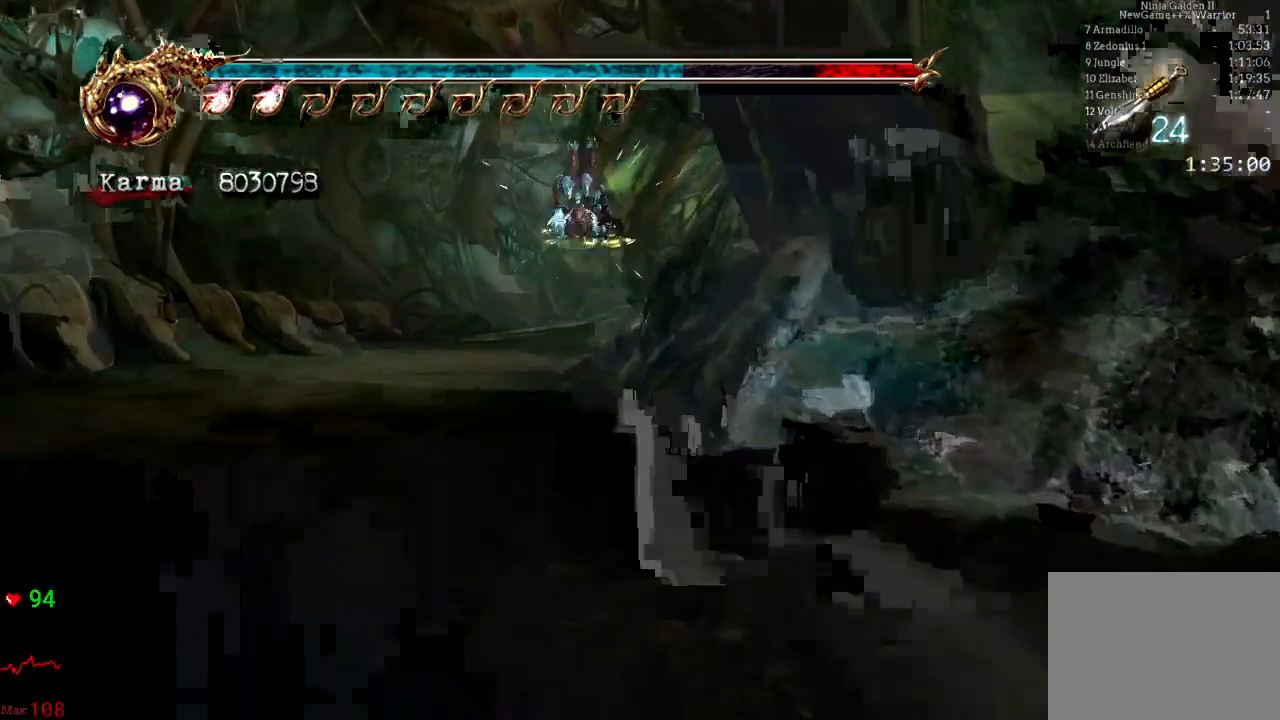
{"dt_ms": 500, "buttons": ["L2"], "left_stick": "up", "right_stick": "center", "events": [[150, "right_stick", "center"], [233, "A", "up"], [350, "L2", "down"]]}
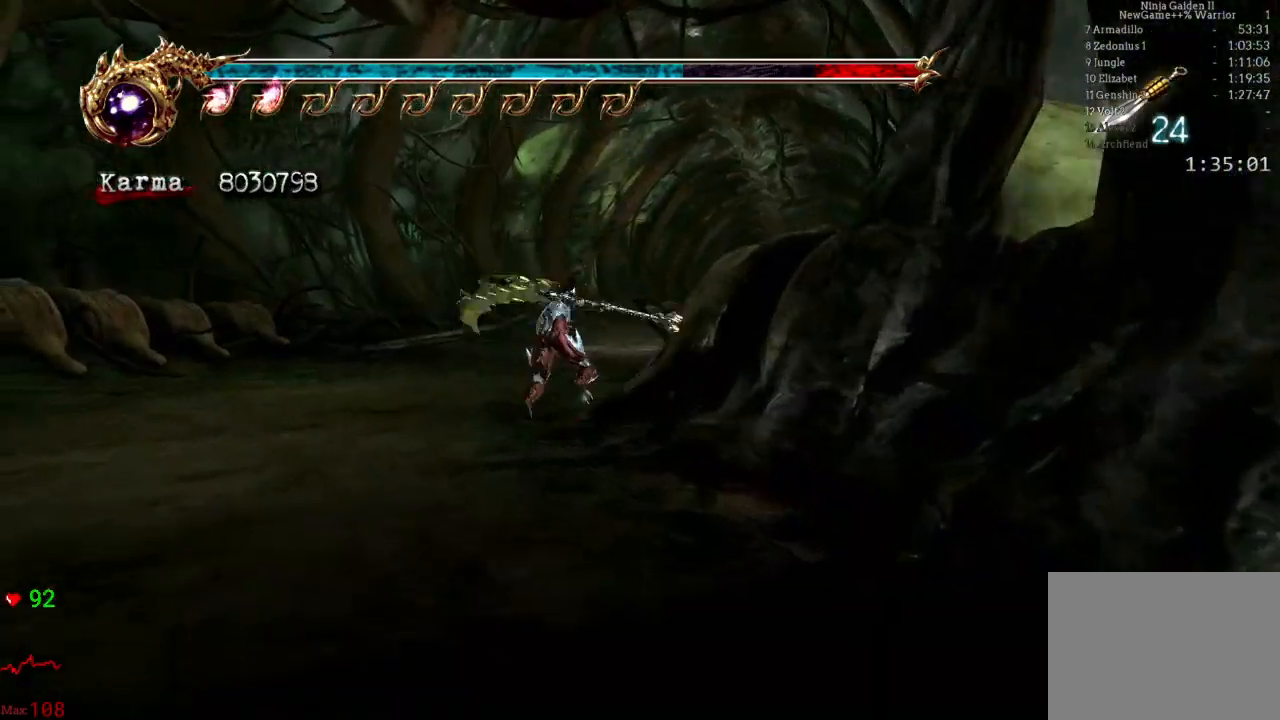
{"dt_ms": 500, "buttons": [], "left_stick": "up", "right_stick": "center", "events": [[100, "L2", "up"], [217, "right_stick", "left"], [383, "right_stick", "center"]]}